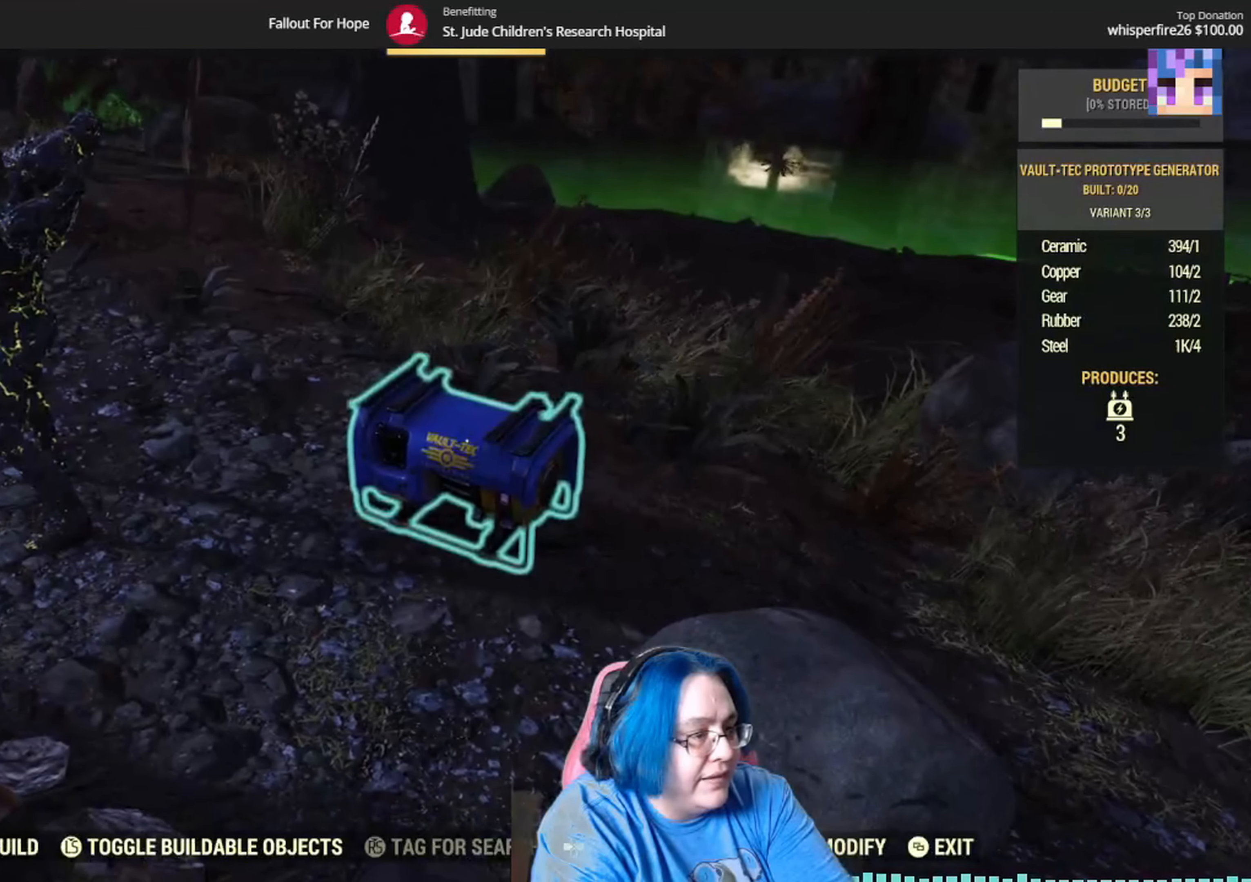
Gameplay with a controller (Xbox layout); each line is a JSON object with the inputs held at the frame after it. "events" lists button and stick changes between this image and that frame as [ms after this image, input, new state], when the widget could be followed in between. Not read: Y.
{"buttons": [], "left_stick": "center", "right_stick": "center", "events": [[267, "A", "down"], [434, "A", "up"]]}
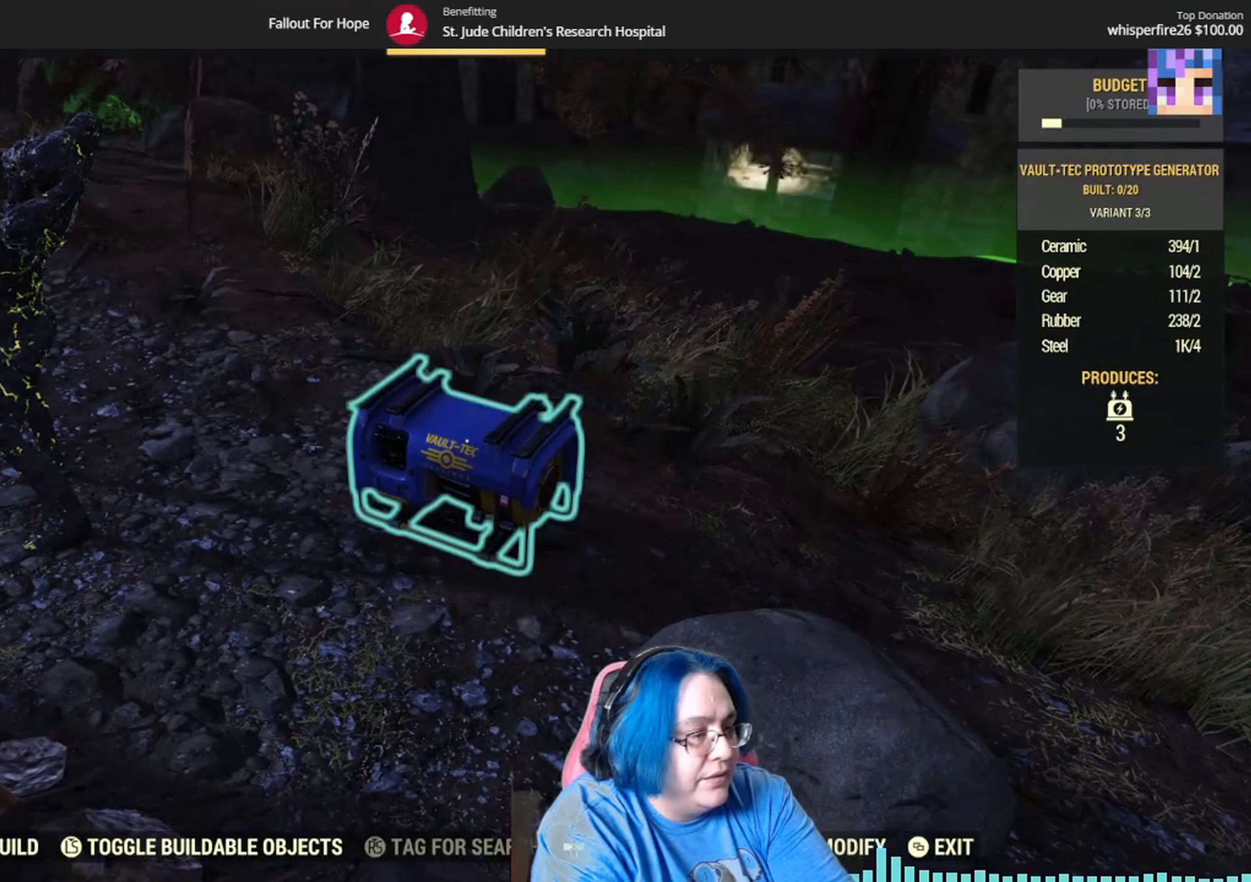
{"buttons": [], "left_stick": "center", "right_stick": "up-right", "events": [[467, "right_stick", "up-right"]]}
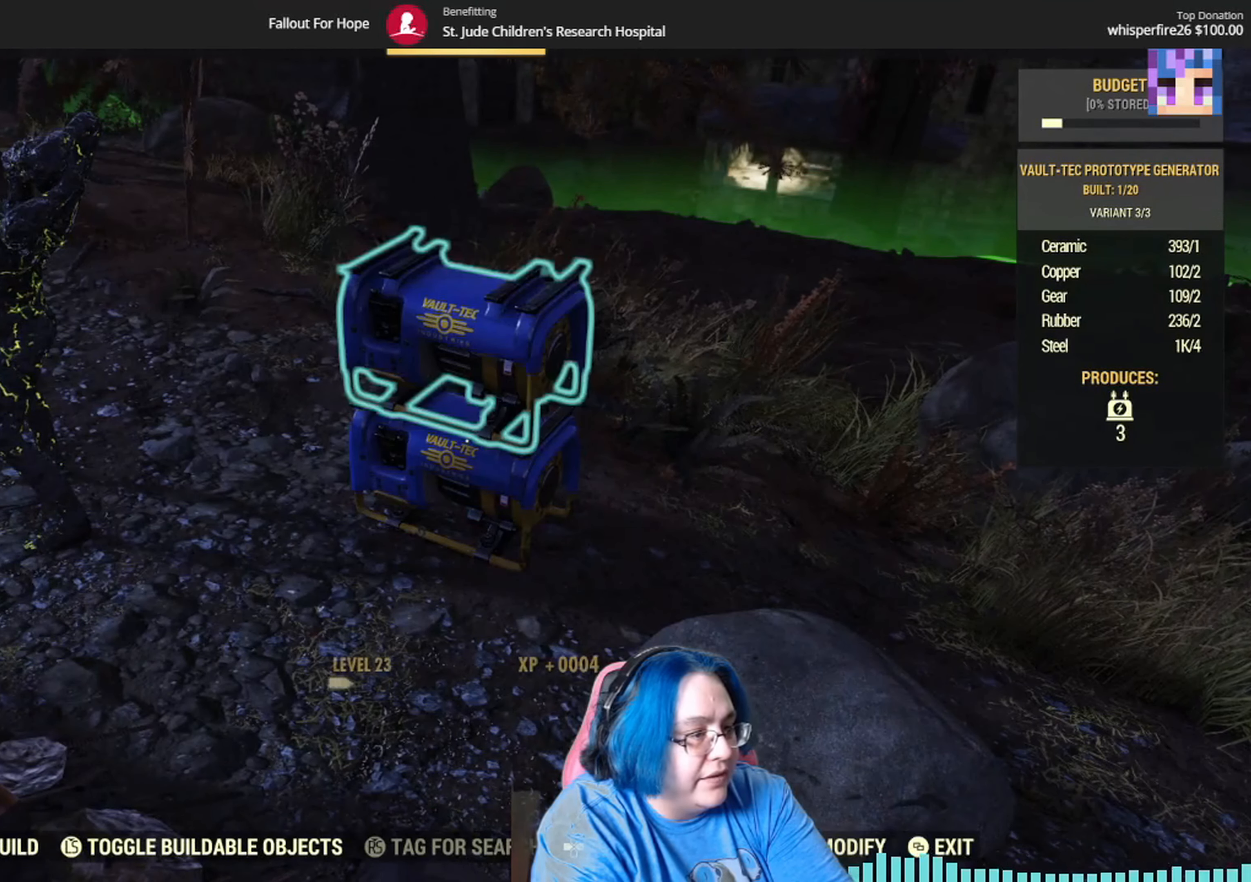
{"buttons": [], "left_stick": "center", "right_stick": "center", "events": [[267, "right_stick", "center"]]}
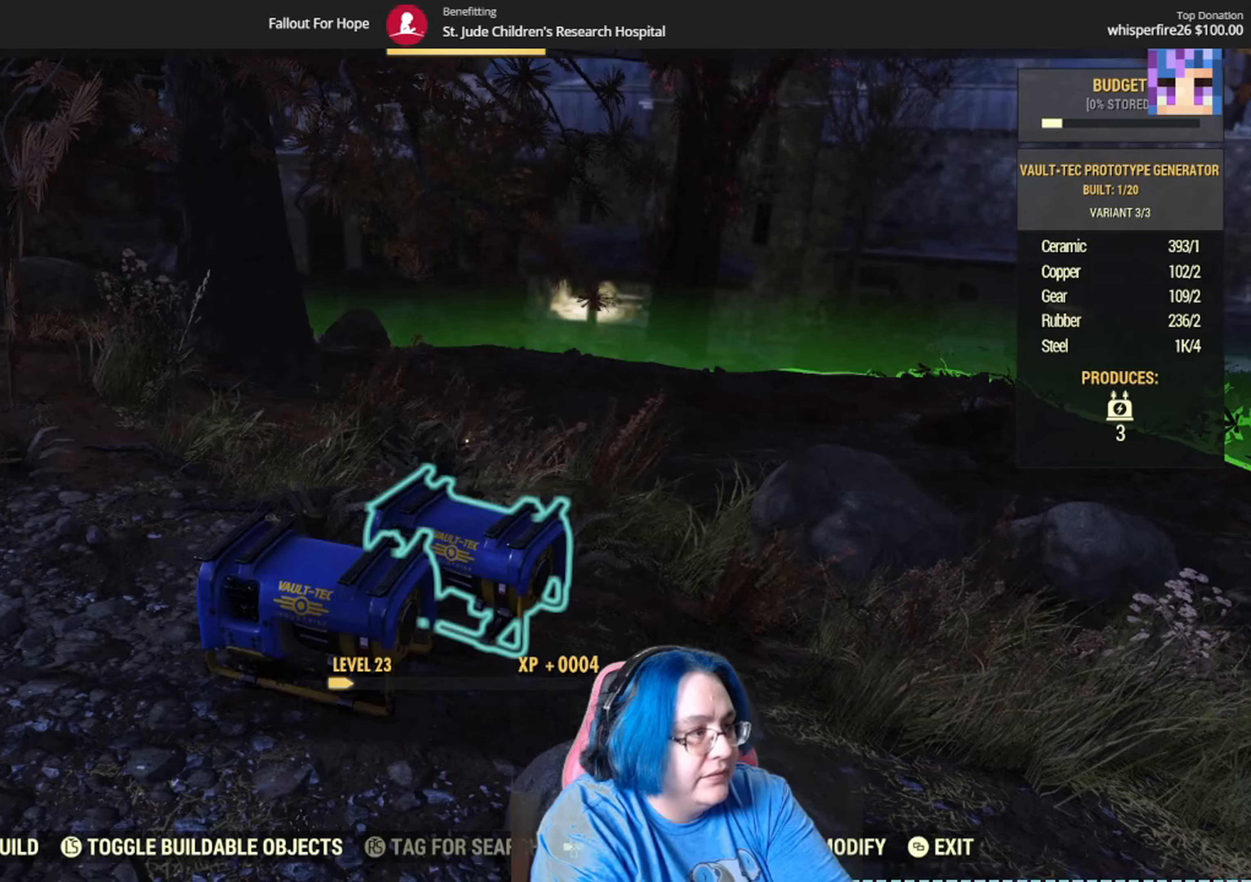
{"buttons": [], "left_stick": "center", "right_stick": "center", "events": []}
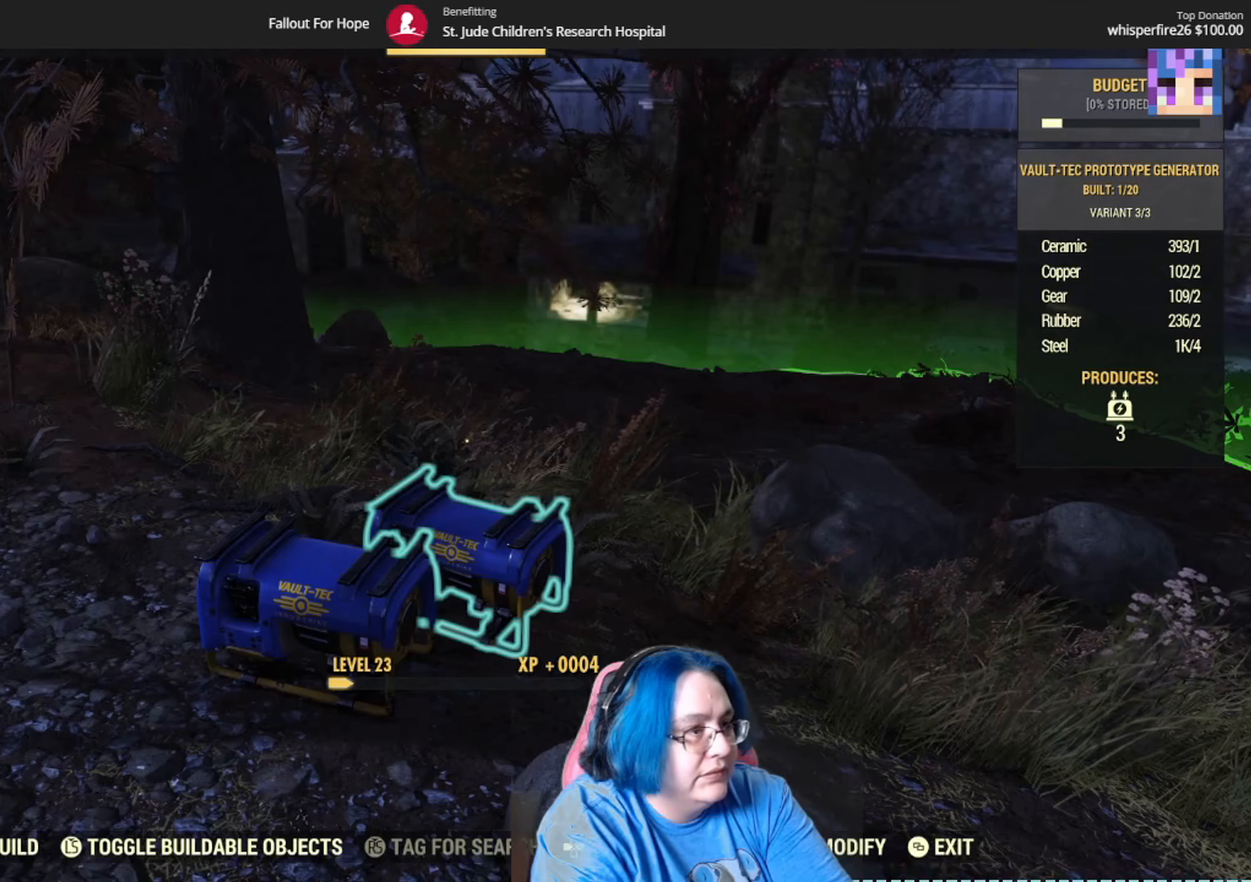
{"buttons": [], "left_stick": "center", "right_stick": "center", "events": []}
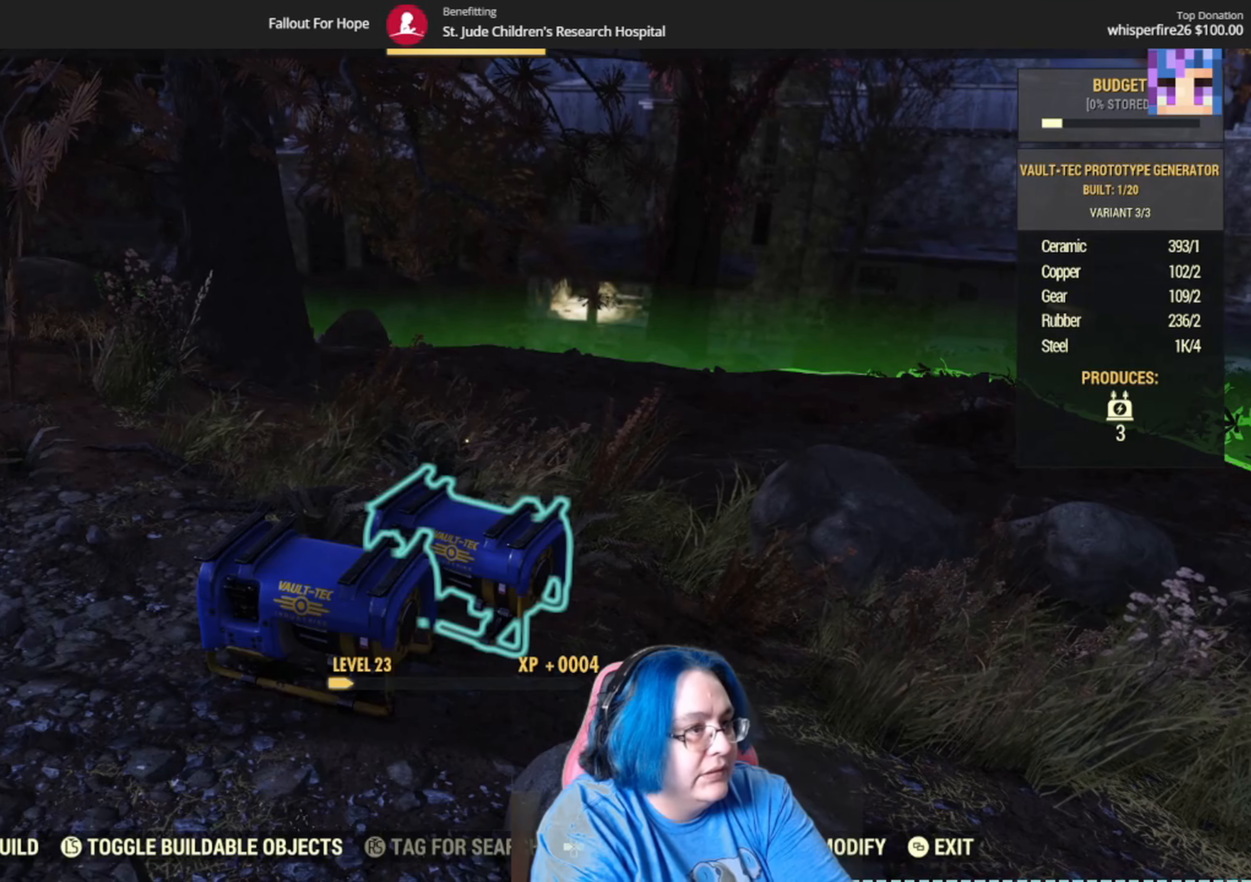
{"buttons": [], "left_stick": "center", "right_stick": "center", "events": []}
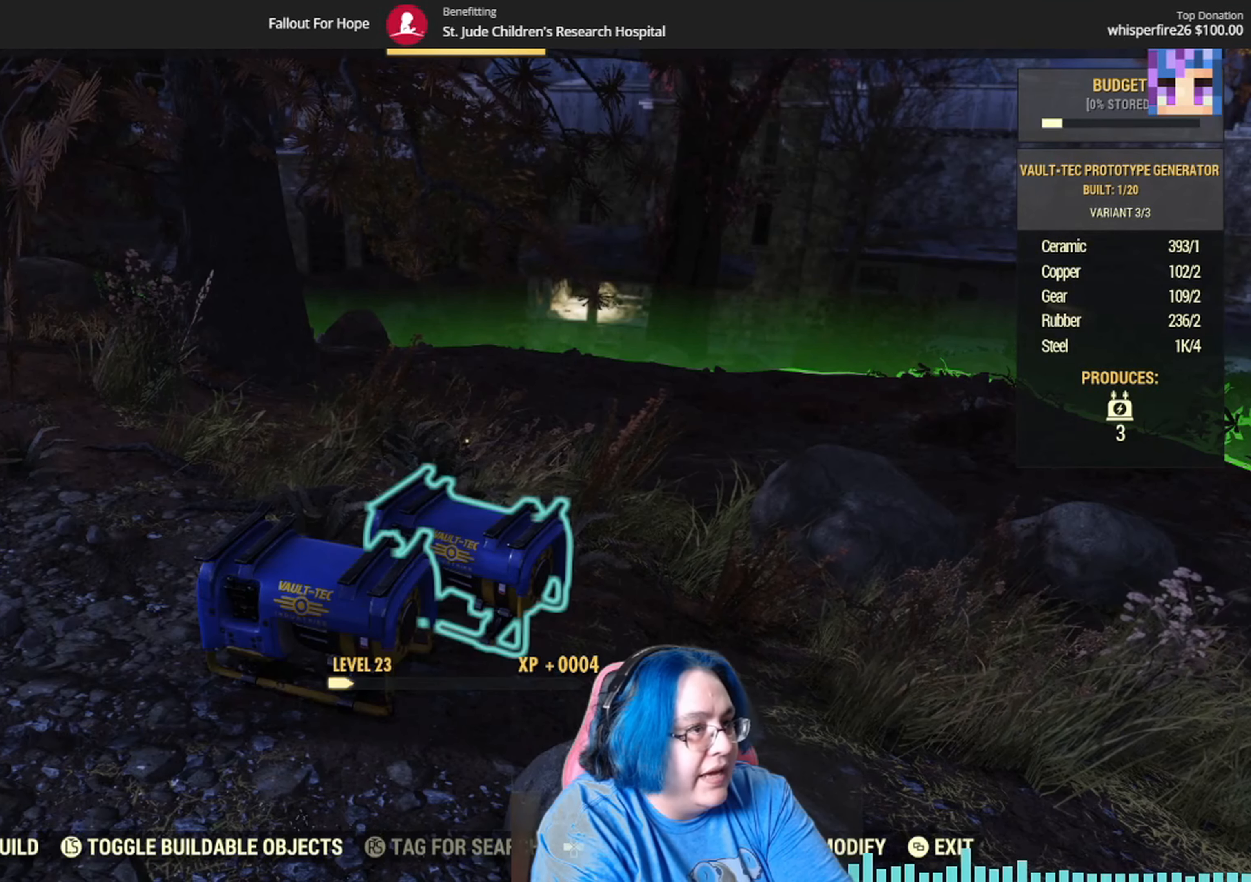
{"buttons": [], "left_stick": "center", "right_stick": "center", "events": []}
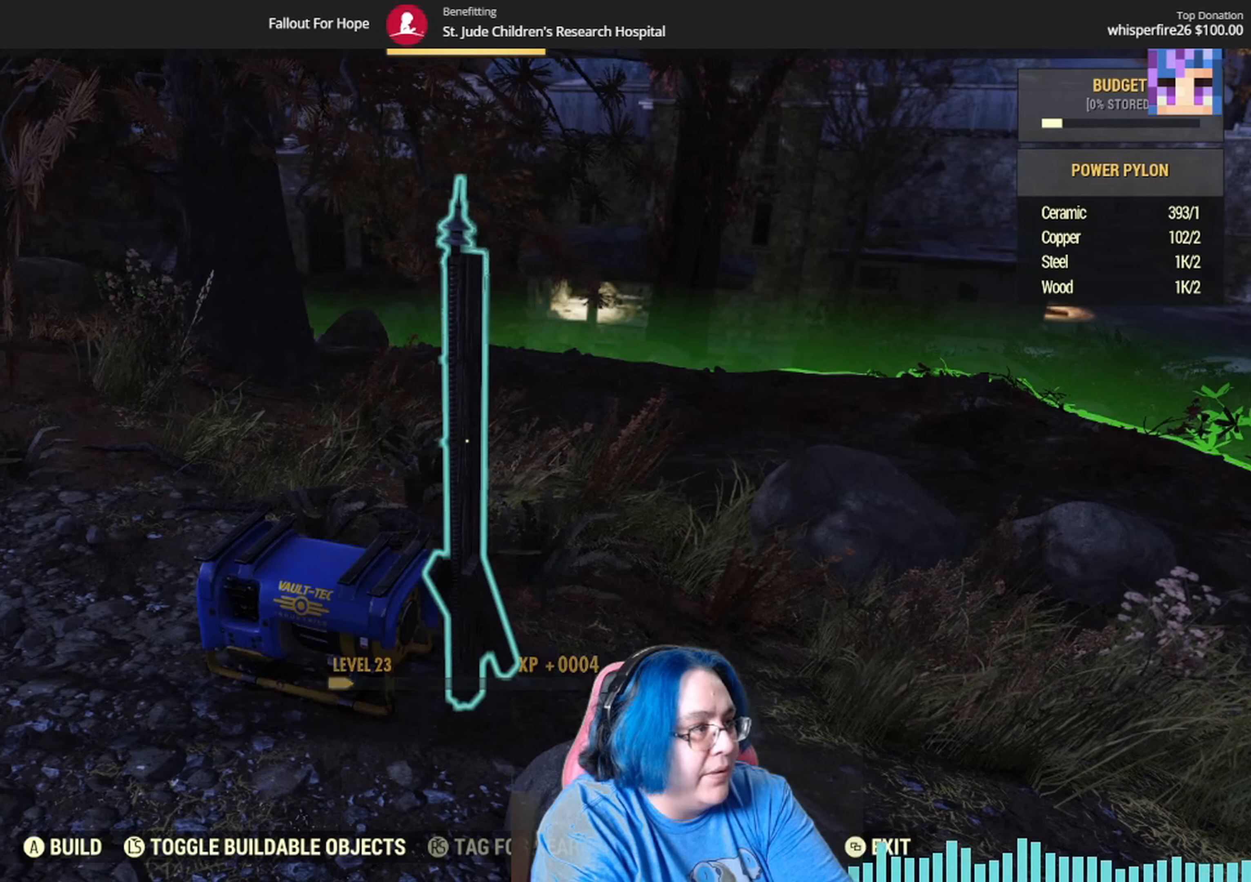
{"buttons": [], "left_stick": "center", "right_stick": "center", "events": [[233, "right_stick", "up-left"], [400, "right_stick", "center"]]}
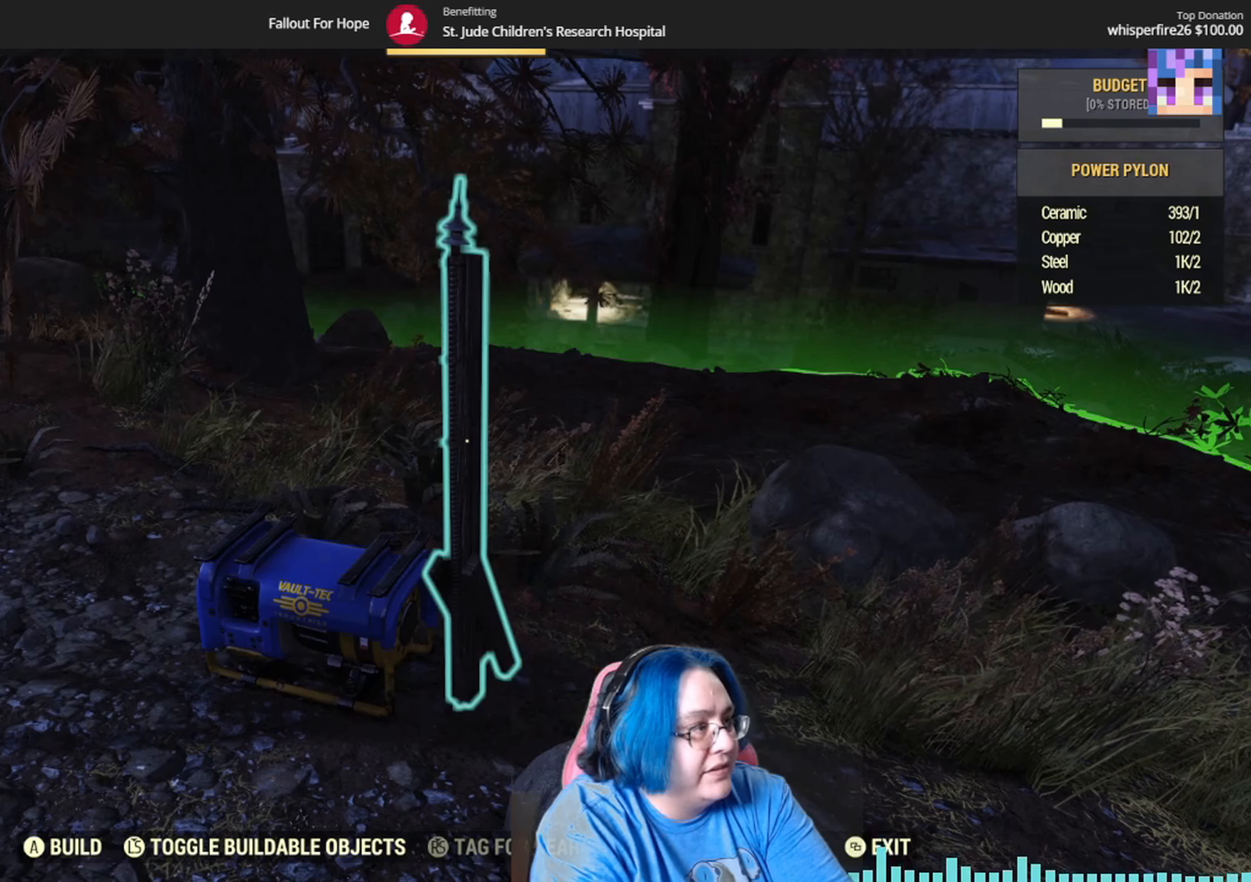
{"buttons": [], "left_stick": "center", "right_stick": "center", "events": []}